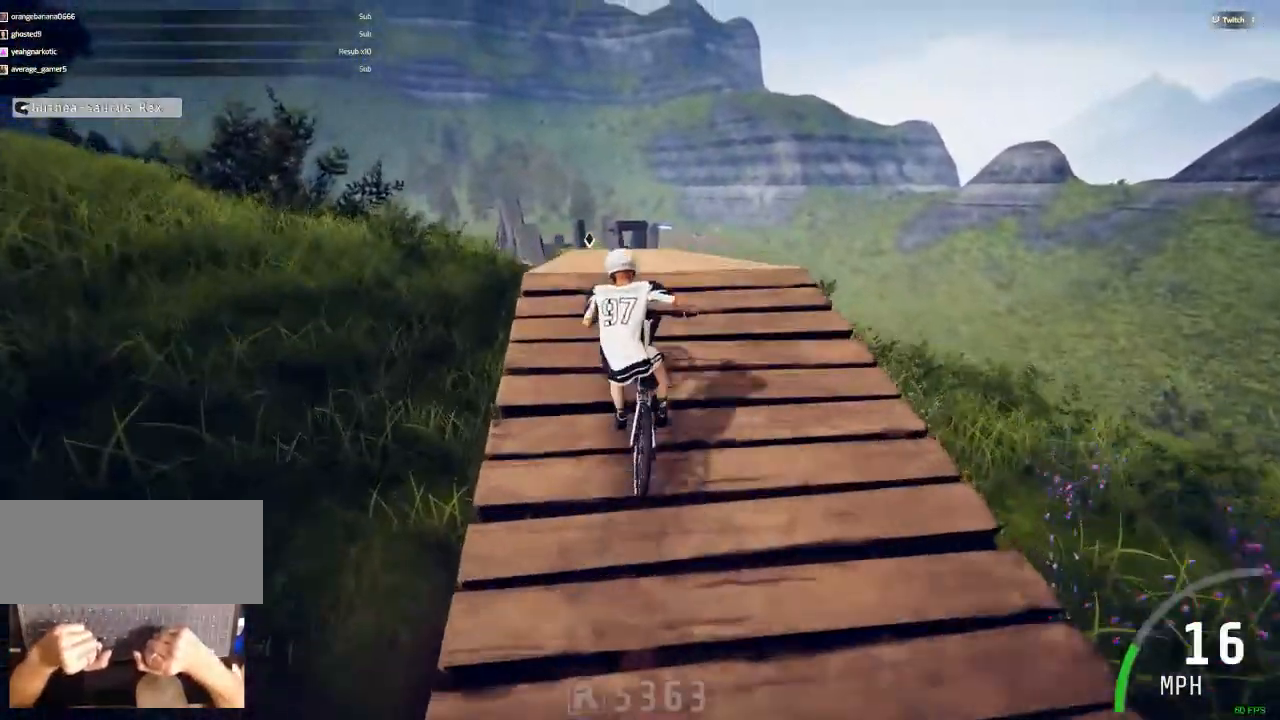
Gameplay with keyboard and mouse; each line is a JSON object with the keys and mouse buttons held at the frame after it. "events" lists presses ("down") and releases ("up") of ".", "/", "0", "1", "2", "3", "4", "5", "6", "7", "8", "9", "a", "alt_l", "alt_r", "b", "backslash", "backspace", "c", "caps_lock", "comma", "ctrl_l", "ctrl_r", "d", "down", "e", "equals", "escape", "f", "f1", "f10", "f11", "f12", "f2", "f3", "f4", "f5", "f6", "f7", "f8", "f9", "g", "h", "i", "j", "k", "l", "lbracket", "left", "m", "minus", "n", "num0", "num1", "num2", "num3", "num4", "num5", "num6", "num7", "num8", "num9", "o", "p", "q", "quote", "r", "rbracket", "return", "right", "s", "semicolon", "shift_l", "shift_r", "space", "super", "t", "tab", "tilde", "u", "up", "v", "w", "x", "y", "z", "mouse_left" and "mouse_right" between this image and that frame as [ms after this image, input, new state], when the widget could be followed in between. "mouse_left", "mouse_right" = the "left", "right" buttons of the "mouse" list. No other keys are recorded. Mouse movement is not recorded. Not read: mouse_wheel.
{"keys": [], "mouse": [], "events": [[183, "ctrl_r", "up"]]}
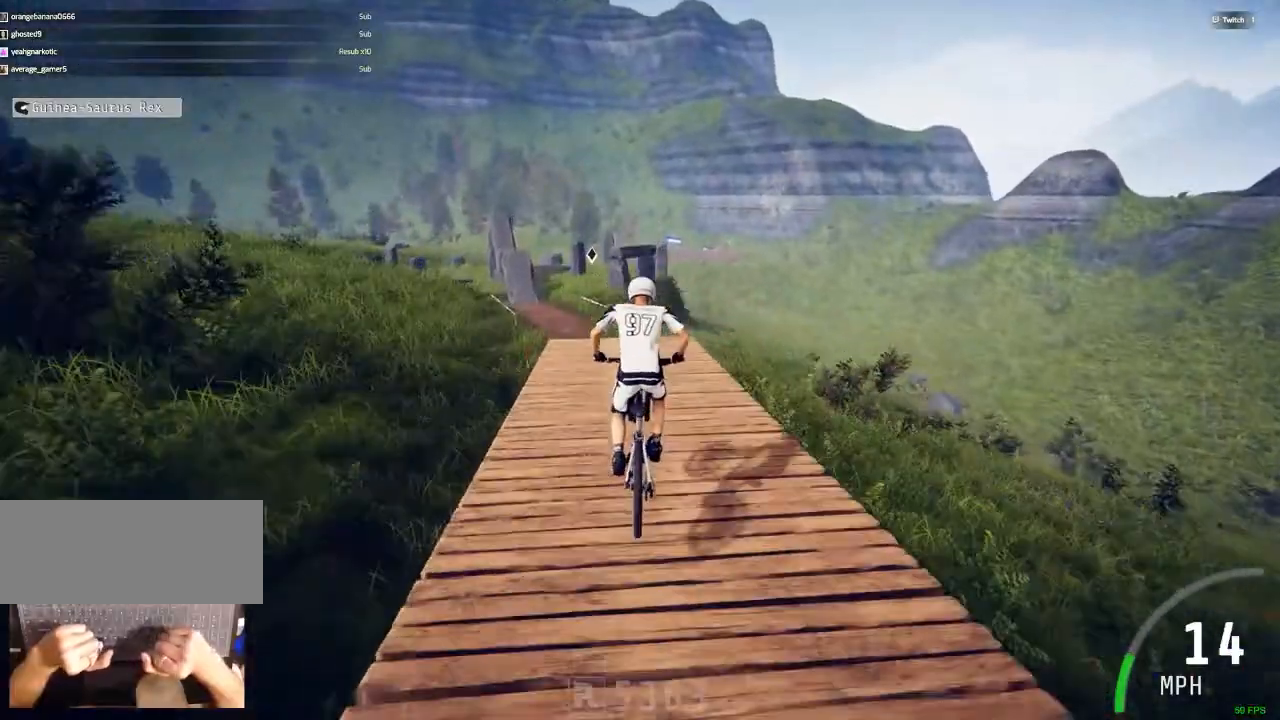
{"keys": ["ctrl_r"], "mouse": [], "events": [[150, "ctrl_r", "down"], [283, "c", "down"], [383, "c", "up"]]}
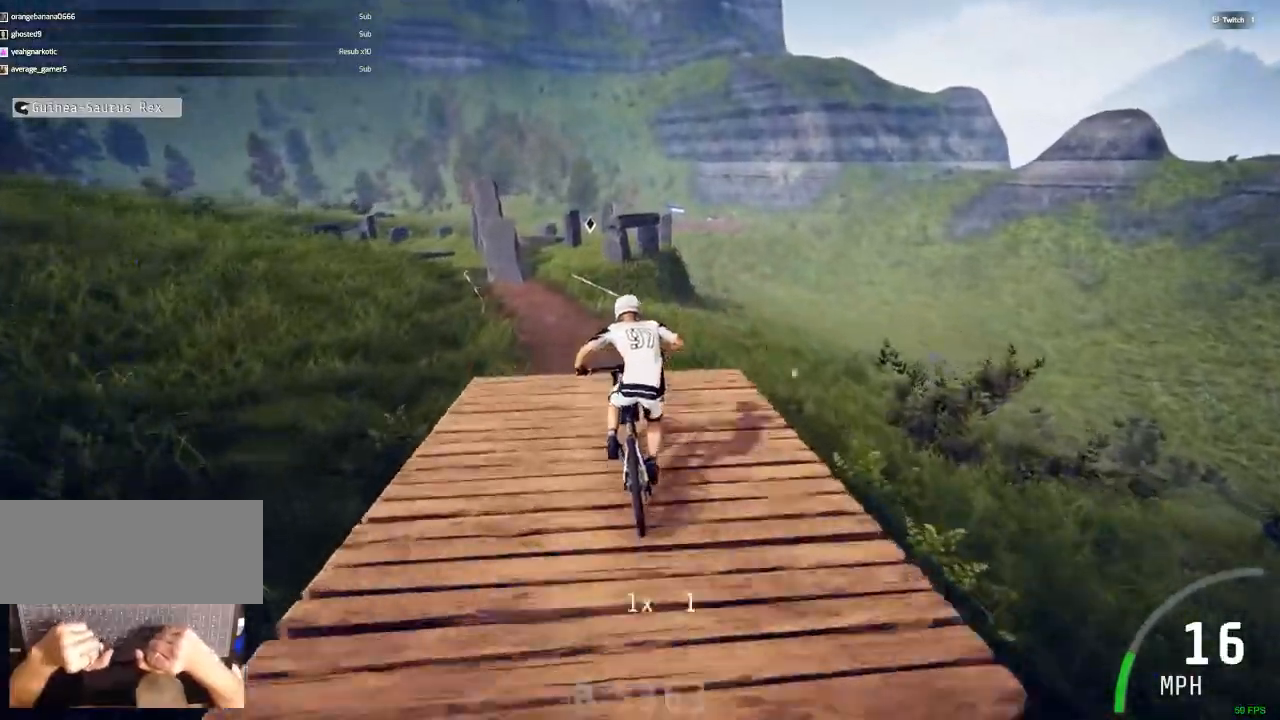
{"keys": [], "mouse": [], "events": [[17, "ctrl_r", "up"]]}
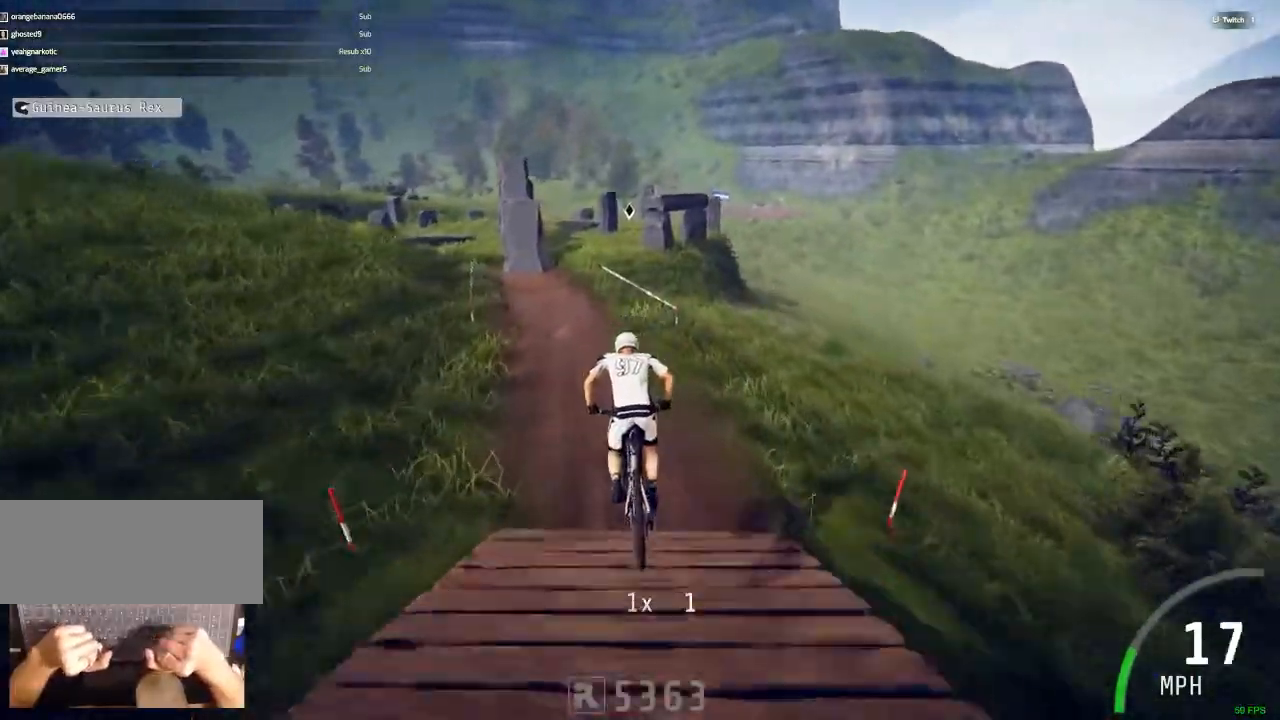
{"keys": ["/", "ctrl_r"], "mouse": [], "events": [[217, "c", "down"], [367, "/", "down"], [367, "ctrl_r", "down"], [417, "c", "up"]]}
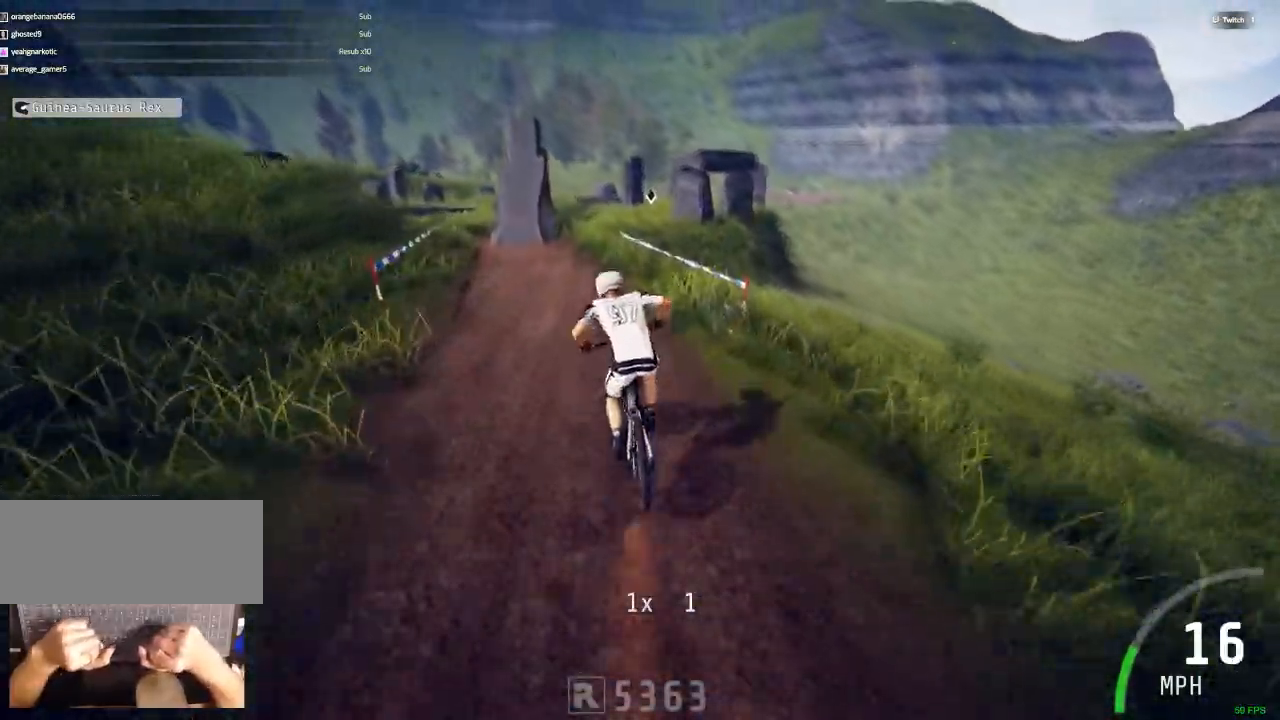
{"keys": ["c", "ctrl_r"], "mouse": [], "events": [[100, "/", "up"], [233, "c", "down"]]}
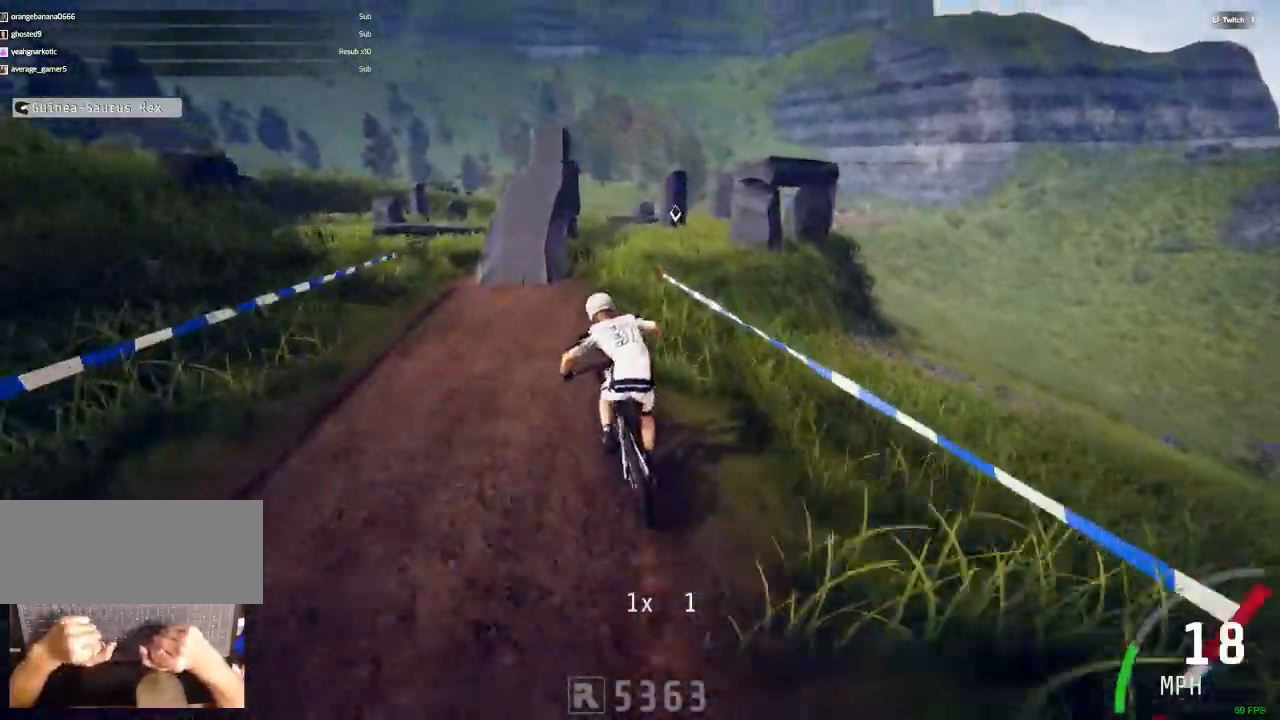
{"keys": ["ctrl_r"], "mouse": [], "events": [[17, "c", "up"], [300, "c", "down"], [350, "c", "up"]]}
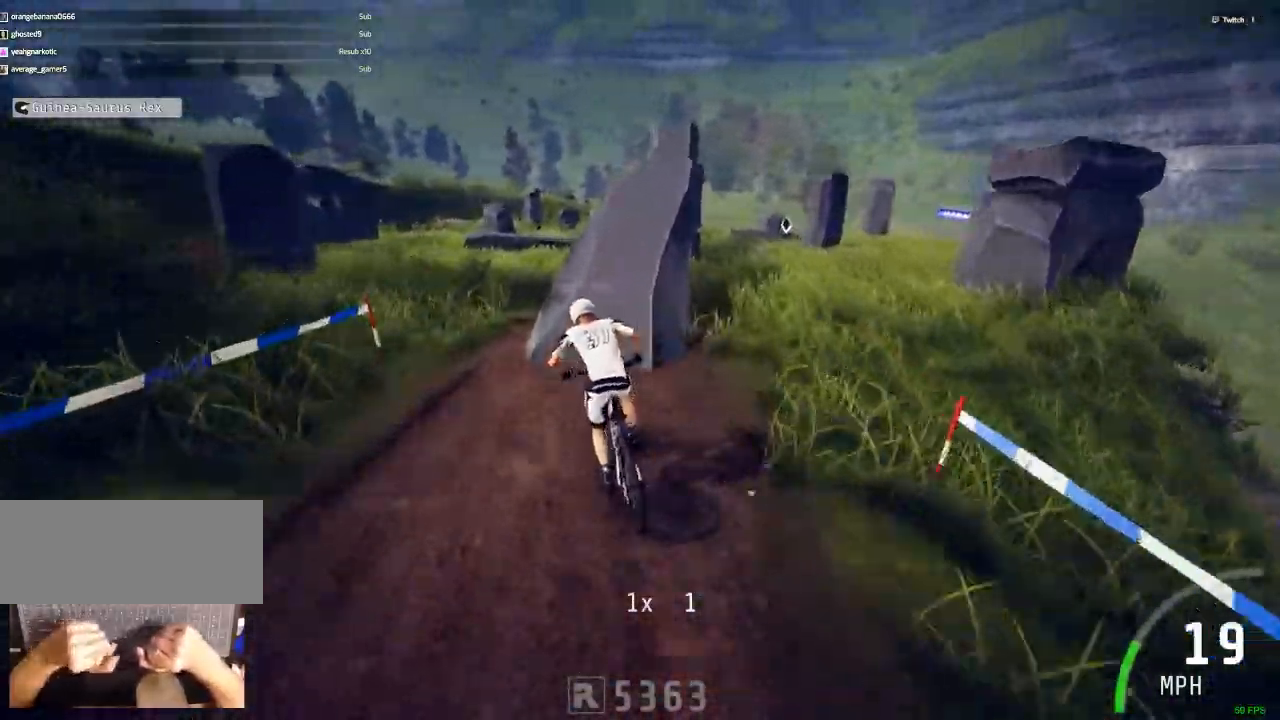
{"keys": ["ctrl_r"], "mouse": []}